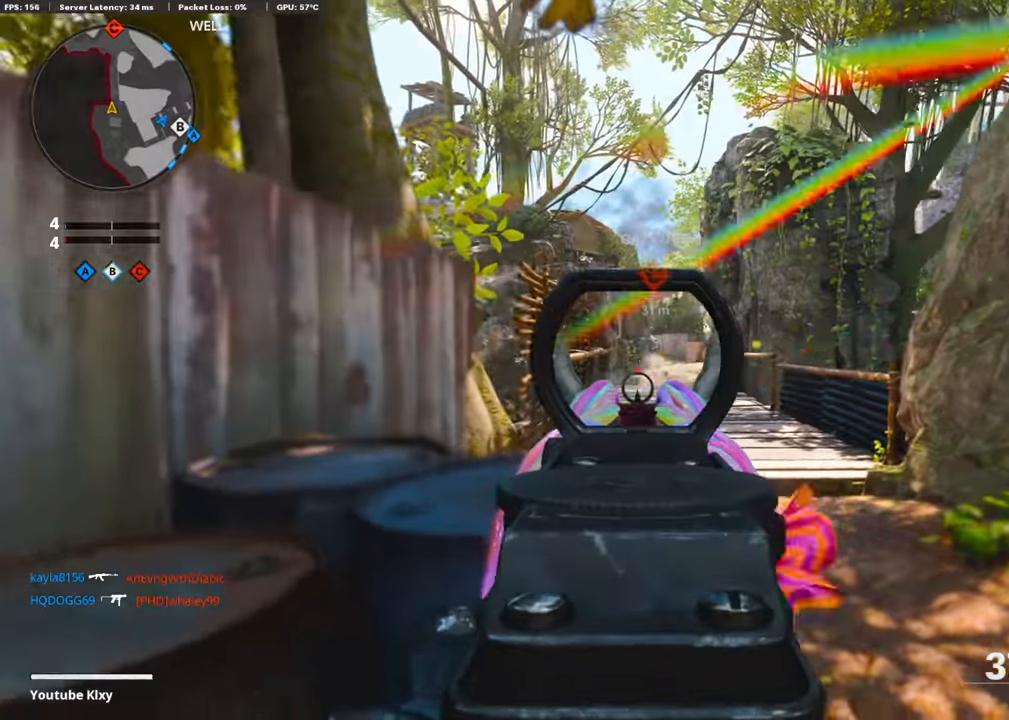
Gameplay with a controller (PlayStation layout); each line is a JSON object with the inputs held at the frame after it. "events" lists button and stick changes between this image and that frame as [ms after this image, input, new state], when the widget could be followed in between.
{"buttons": ["L1", "R1"], "left_stick": "left", "right_stick": "center", "events": [[17, "right_stick", "down-left"], [185, "right_stick", "center"], [269, "left_stick", "left"]]}
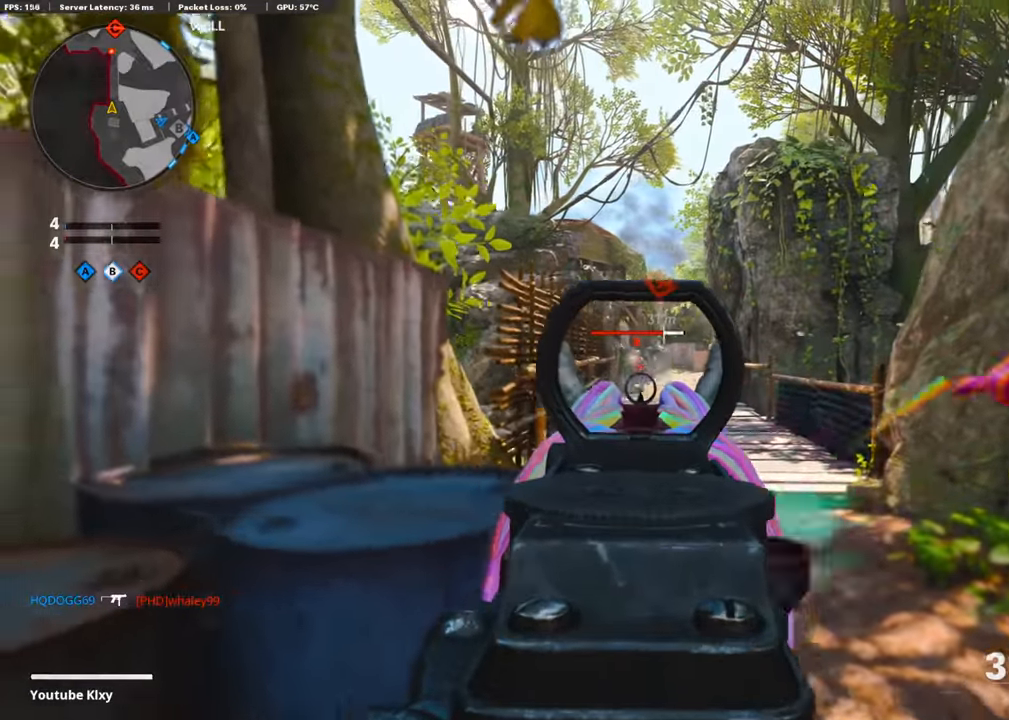
{"buttons": ["L1", "R1"], "left_stick": "up-right", "right_stick": "center", "events": [[202, "left_stick", "up-right"]]}
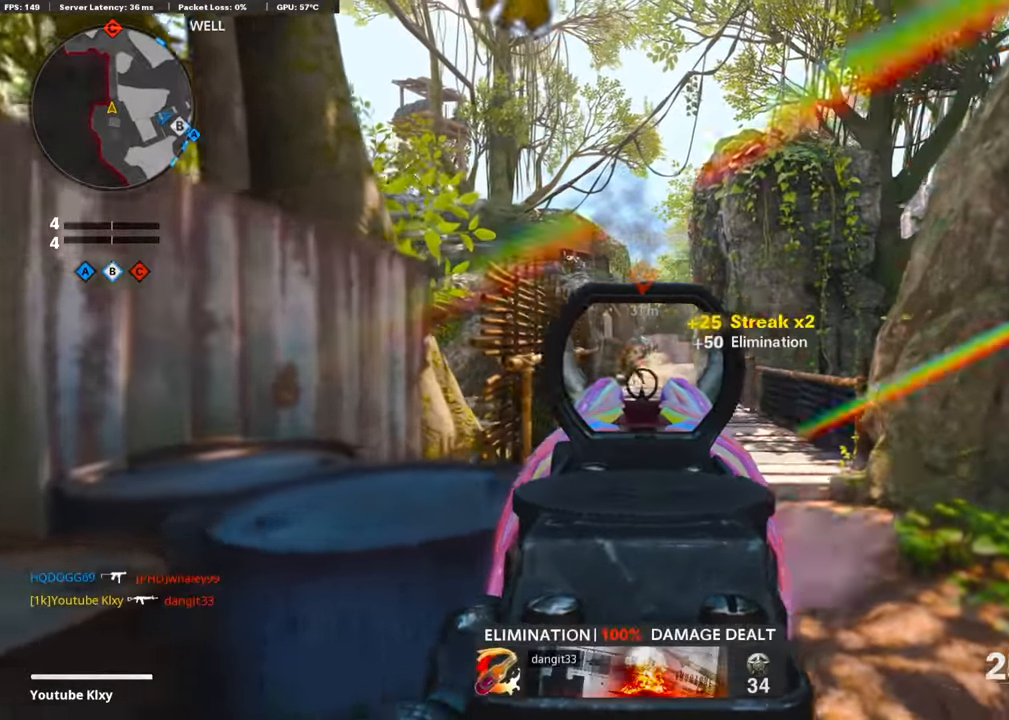
{"buttons": ["L1"], "left_stick": "right", "right_stick": "up-right", "events": [[100, "left_stick", "center"], [117, "right_stick", "left"], [151, "left_stick", "right"], [168, "R1", "up"], [487, "right_stick", "up-right"]]}
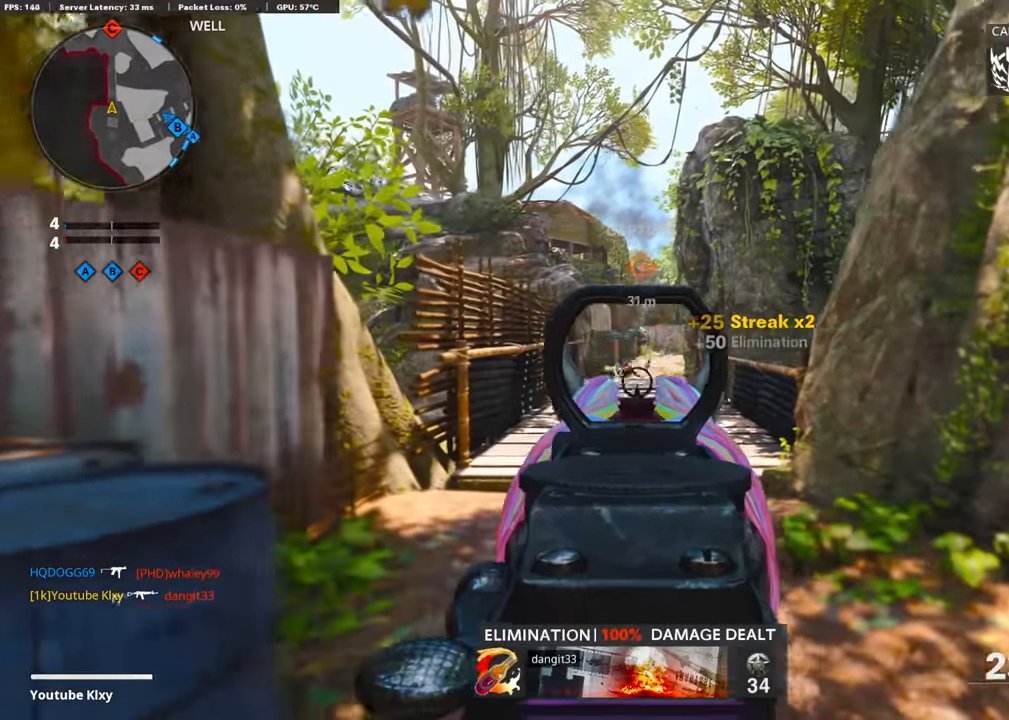
{"buttons": ["L1", "R1"], "left_stick": "left", "right_stick": "center", "events": [[67, "left_stick", "left"], [101, "right_stick", "center"], [168, "R1", "down"], [403, "right_stick", "right"], [504, "right_stick", "center"]]}
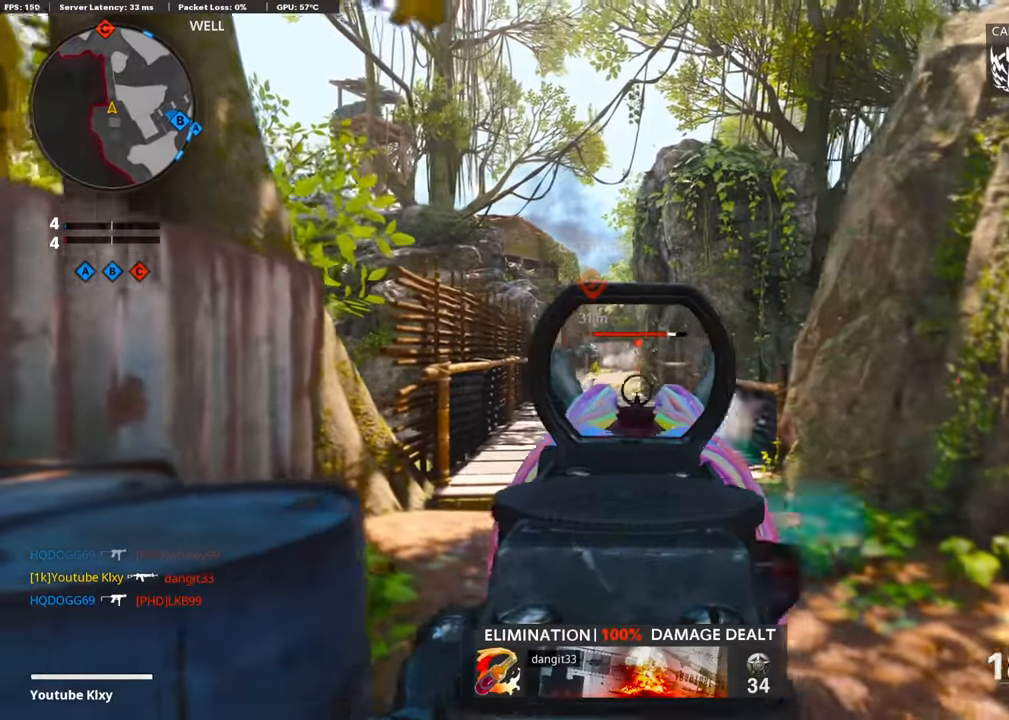
{"buttons": ["L1", "R1"], "left_stick": "left", "right_stick": "center", "events": []}
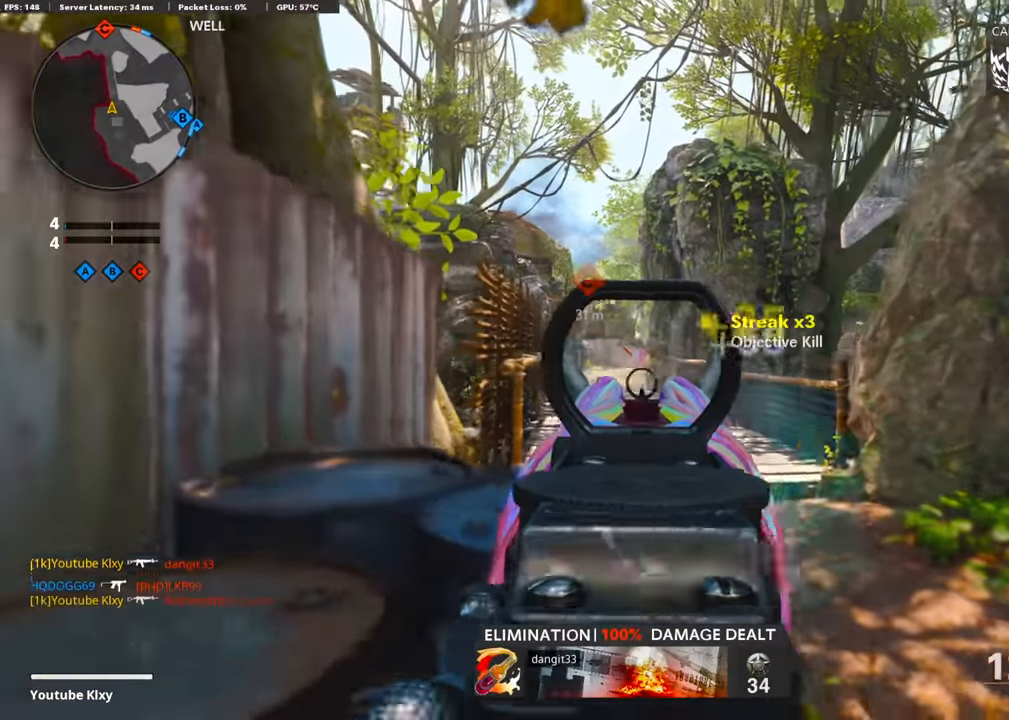
{"buttons": [], "left_stick": "left", "right_stick": "left", "events": [[236, "right_stick", "right"], [303, "right_stick", "center"], [353, "L1", "up"], [353, "R1", "up"], [353, "SQUARE", "down"], [421, "right_stick", "left"], [437, "SQUARE", "up"]]}
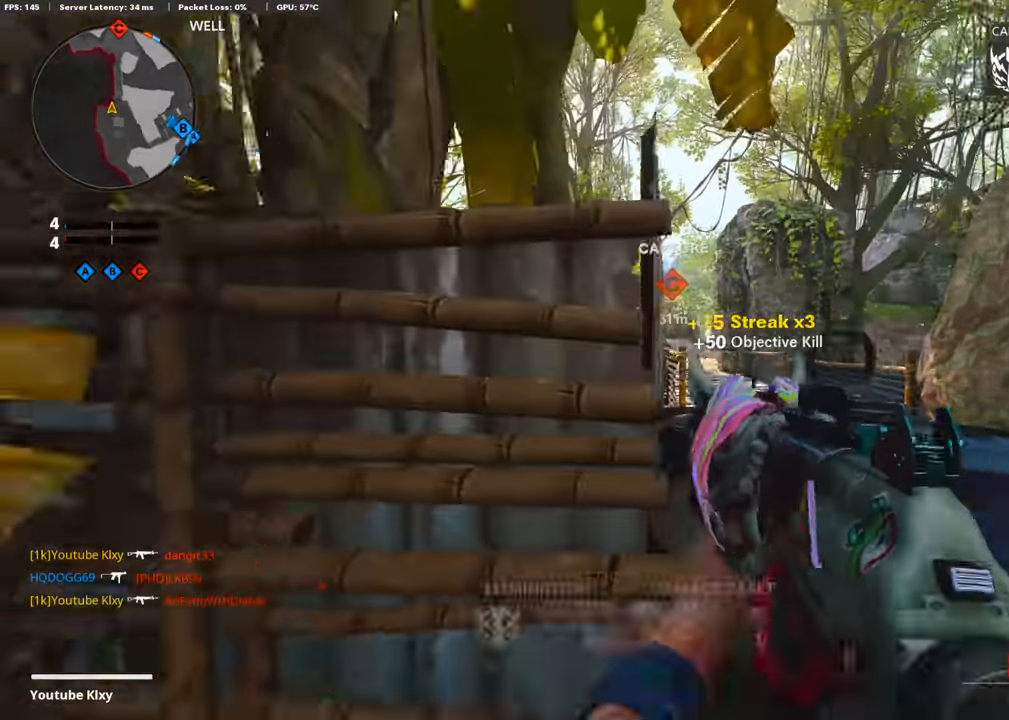
{"buttons": [], "left_stick": "down-right", "right_stick": "center", "events": [[84, "left_stick", "up-left"], [101, "right_stick", "center"], [117, "L3", "down"], [252, "L3", "up"], [252, "right_stick", "right"], [285, "left_stick", "center"], [336, "left_stick", "down"], [386, "left_stick", "down-right"], [403, "right_stick", "center"]]}
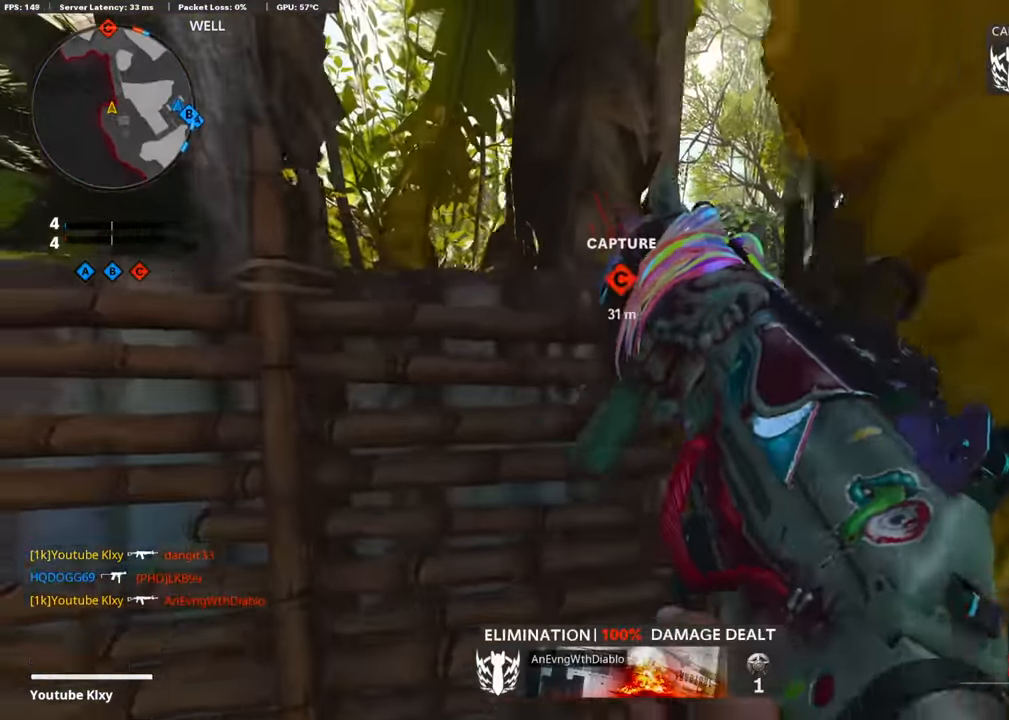
{"buttons": [], "left_stick": "center", "right_stick": "center", "events": [[17, "left_stick", "center"], [269, "left_stick", "right"], [471, "left_stick", "center"]]}
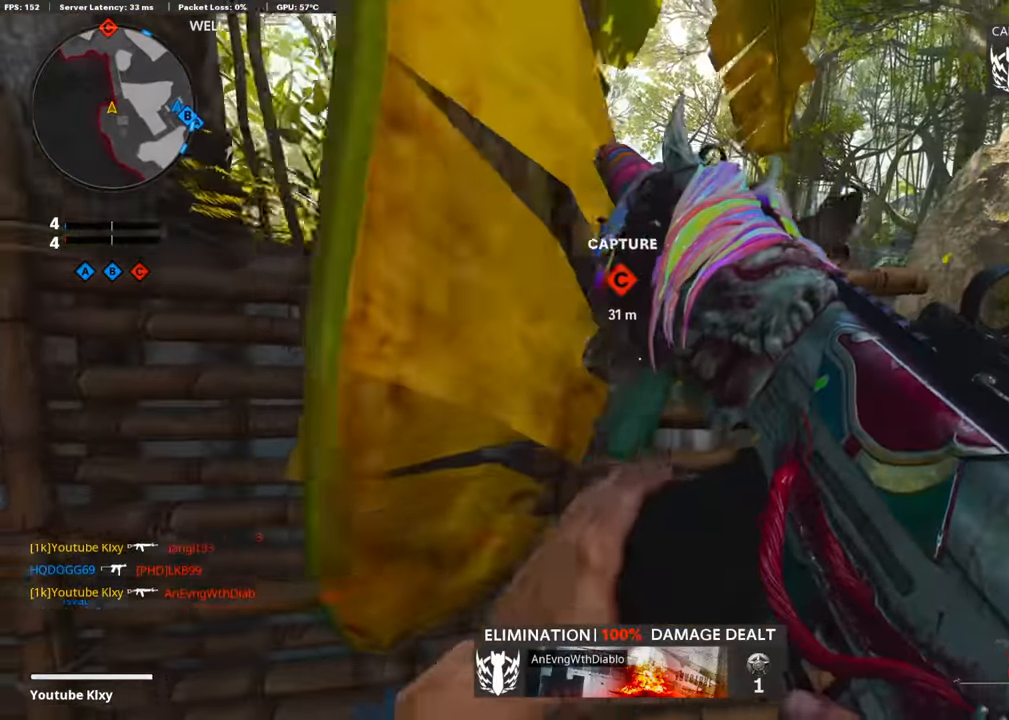
{"buttons": ["L1"], "left_stick": "right", "right_stick": "center", "events": [[17, "left_stick", "left"], [219, "left_stick", "right"], [488, "L1", "down"]]}
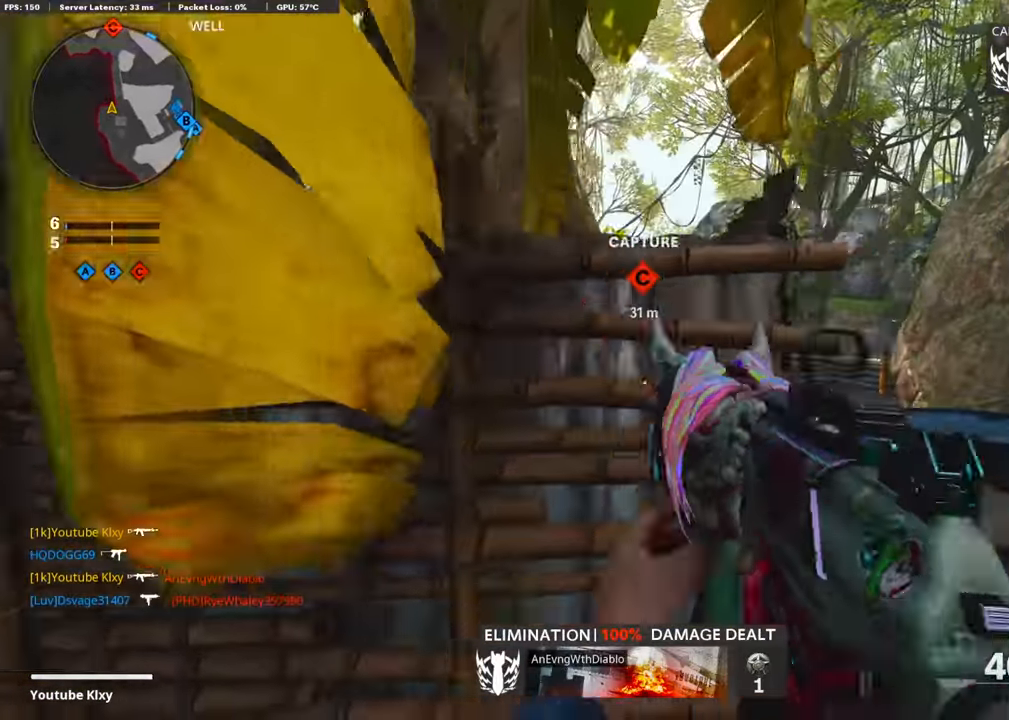
{"buttons": ["L1"], "left_stick": "right", "right_stick": "center", "events": []}
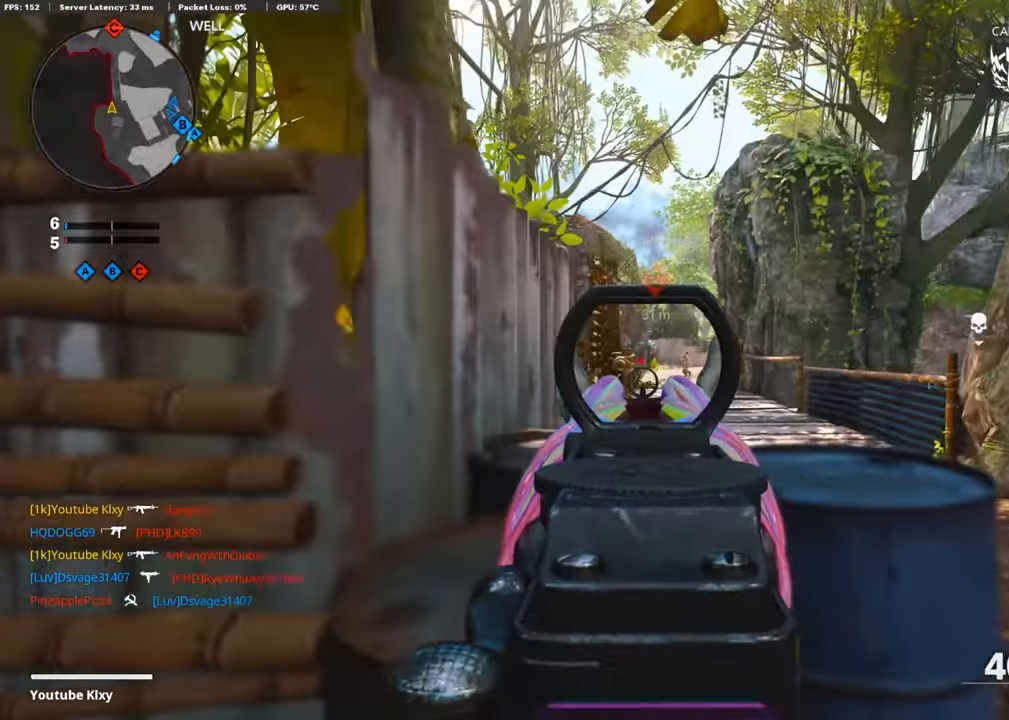
{"buttons": ["L1", "R1"], "left_stick": "left", "right_stick": "down-right", "events": [[17, "right_stick", "right"], [135, "R1", "down"], [185, "right_stick", "center"], [202, "left_stick", "left"], [437, "right_stick", "down-right"]]}
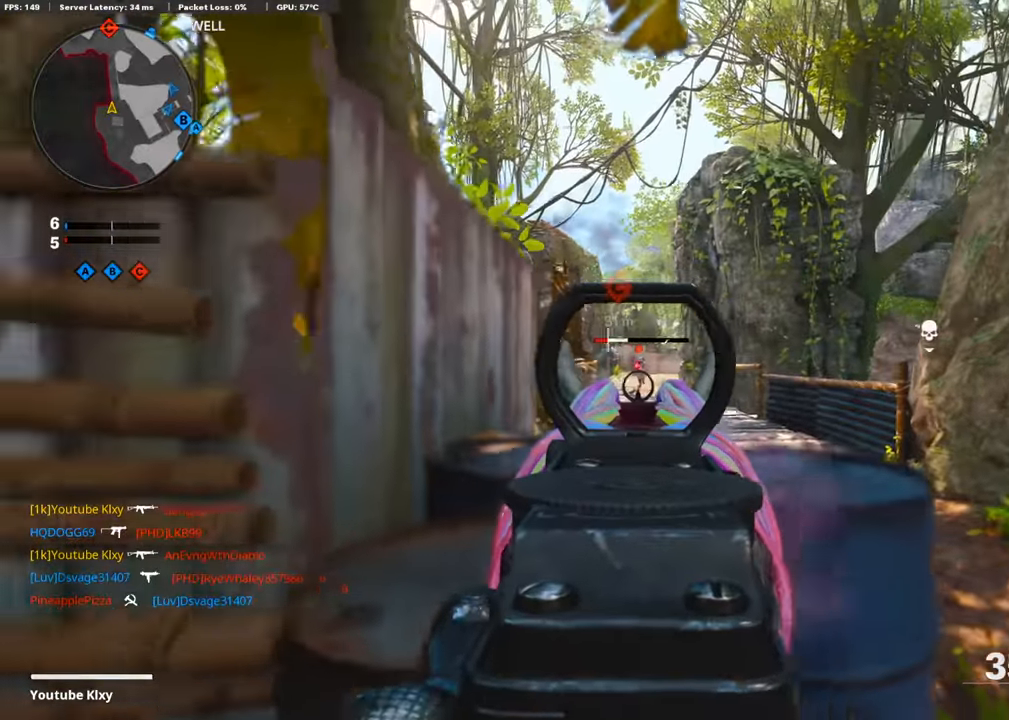
{"buttons": ["L1"], "left_stick": "right", "right_stick": "down-left", "events": [[134, "right_stick", "center"], [218, "left_stick", "right"], [369, "right_stick", "down-left"], [453, "R1", "up"]]}
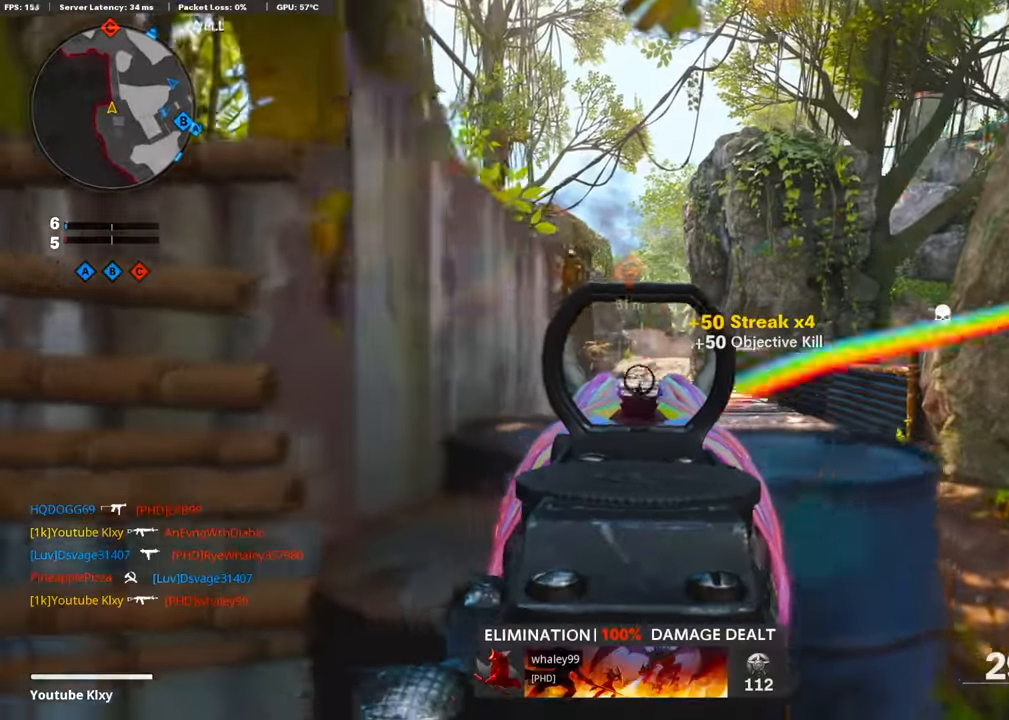
{"buttons": ["L1"], "left_stick": "center", "right_stick": "center", "events": [[50, "right_stick", "center"], [487, "left_stick", "center"]]}
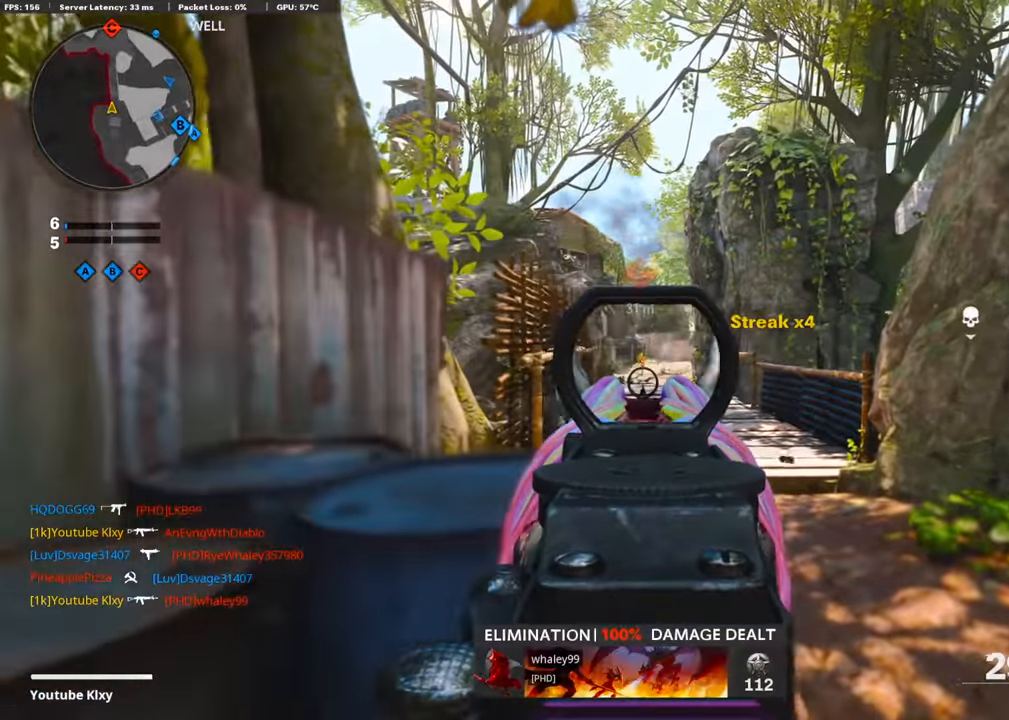
{"buttons": [], "left_stick": "up-left", "right_stick": "left", "events": [[84, "left_stick", "left"], [269, "SQUARE", "down"], [320, "L1", "up"], [353, "SQUARE", "up"], [353, "right_stick", "left"], [488, "left_stick", "up-left"]]}
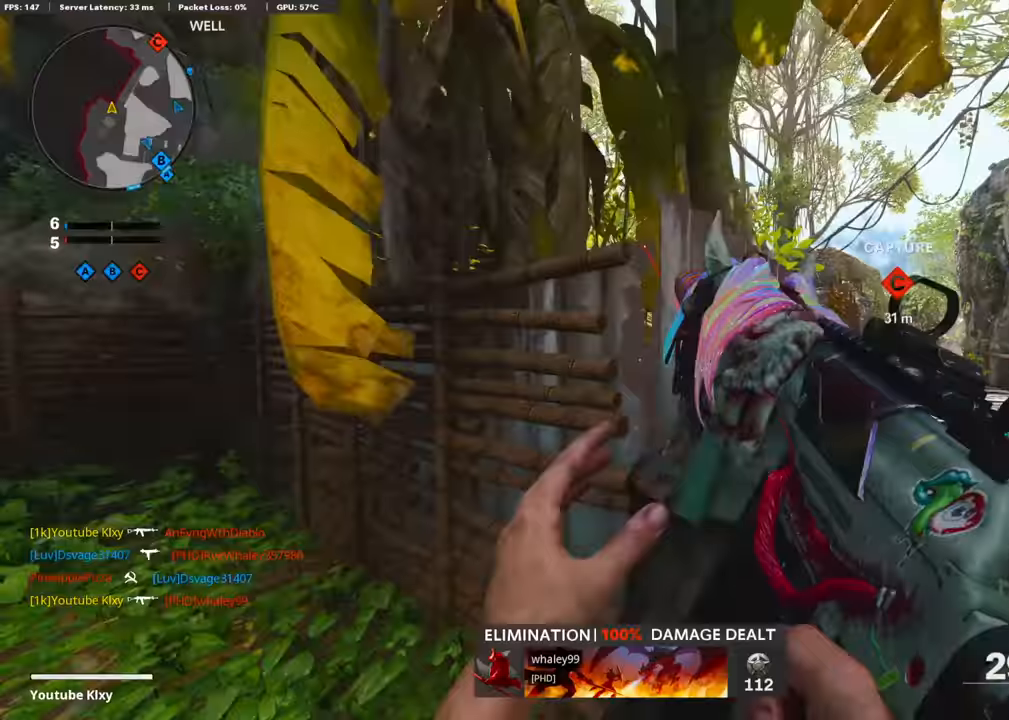
{"buttons": [], "left_stick": "up", "right_stick": "left", "events": [[17, "L3", "down"], [168, "right_stick", "center"], [303, "L3", "up"], [320, "right_stick", "left"], [488, "left_stick", "up"]]}
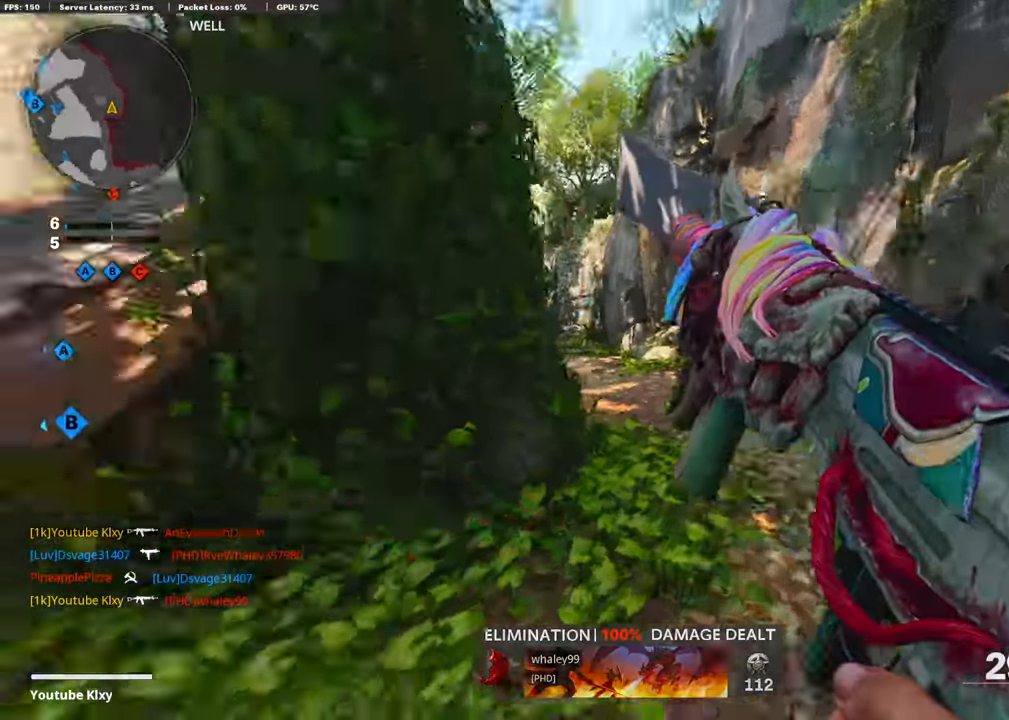
{"buttons": [], "left_stick": "down-left", "right_stick": "left", "events": [[16, "R3", "down"], [67, "right_stick", "center"], [151, "R3", "up"], [151, "right_stick", "left"], [201, "right_stick", "center"], [218, "R3", "down"], [252, "L3", "down"], [353, "R3", "up"], [369, "L3", "up"], [420, "left_stick", "down-left"], [487, "right_stick", "left"]]}
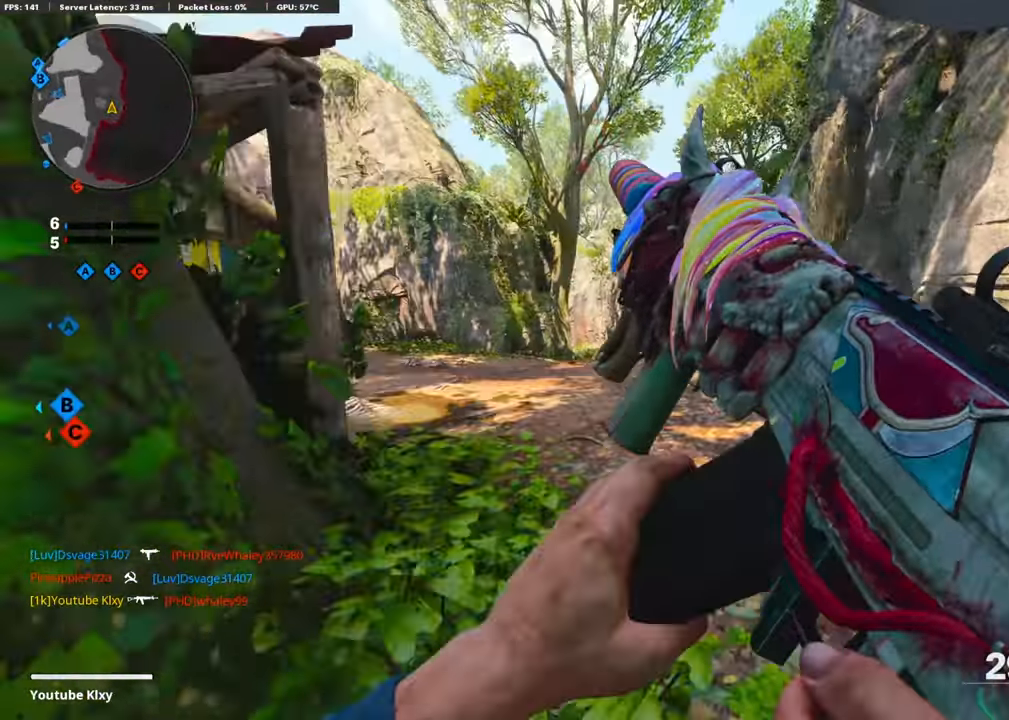
{"buttons": [], "left_stick": "up", "right_stick": "center", "events": [[218, "left_stick", "up-left"], [269, "L3", "down"], [302, "right_stick", "center"], [353, "left_stick", "up"], [454, "L3", "up"]]}
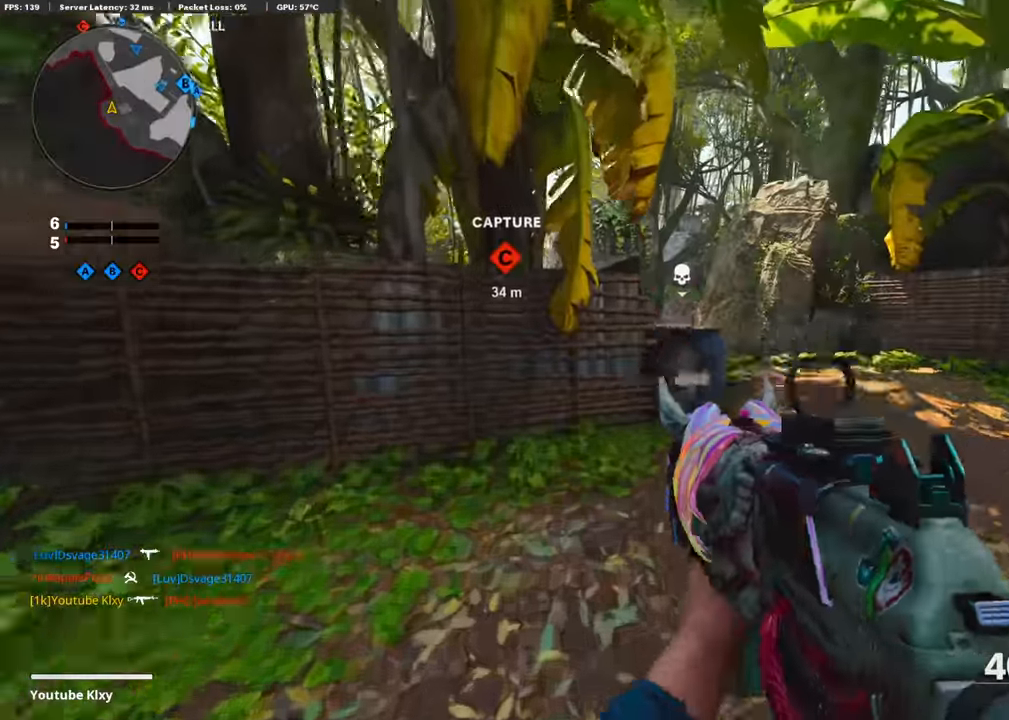
{"buttons": ["L1", "L3", "R3"], "left_stick": "up", "right_stick": "left", "events": [[51, "right_stick", "right"], [185, "right_stick", "center"], [252, "right_stick", "left"], [269, "R3", "down"], [336, "R3", "up"], [404, "L3", "down"], [437, "R3", "down"], [505, "L1", "down"]]}
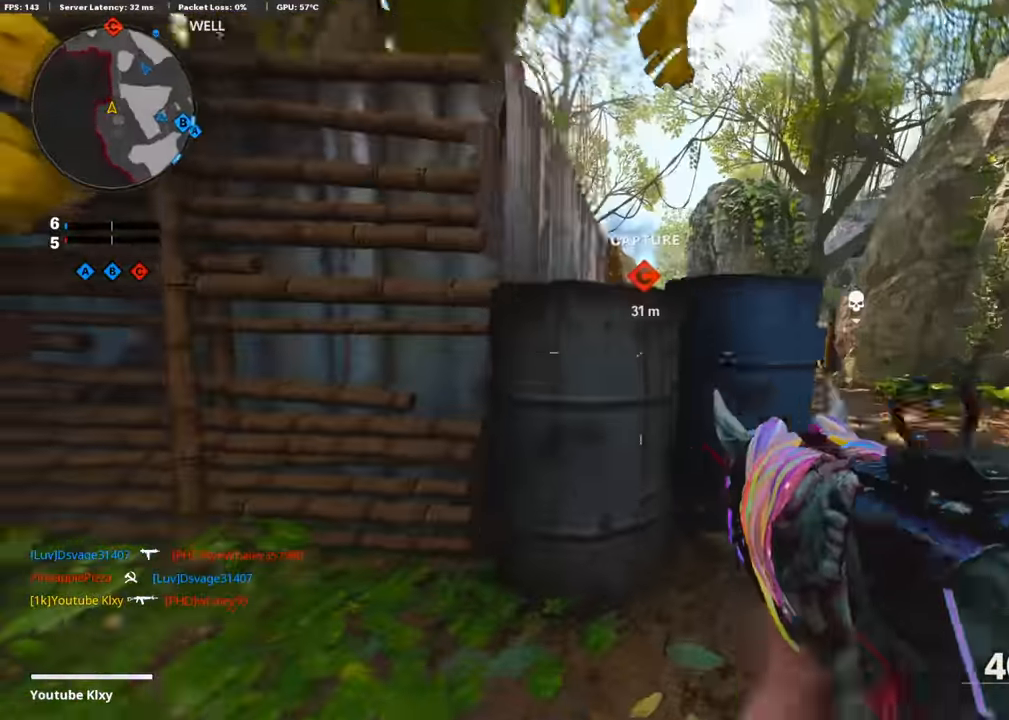
{"buttons": ["L1"], "left_stick": "left", "right_stick": "left", "events": [[16, "L3", "up"], [16, "R3", "up"], [84, "left_stick", "center"], [84, "right_stick", "center"], [134, "left_stick", "left"], [168, "right_stick", "right"], [420, "right_stick", "center"], [470, "right_stick", "left"]]}
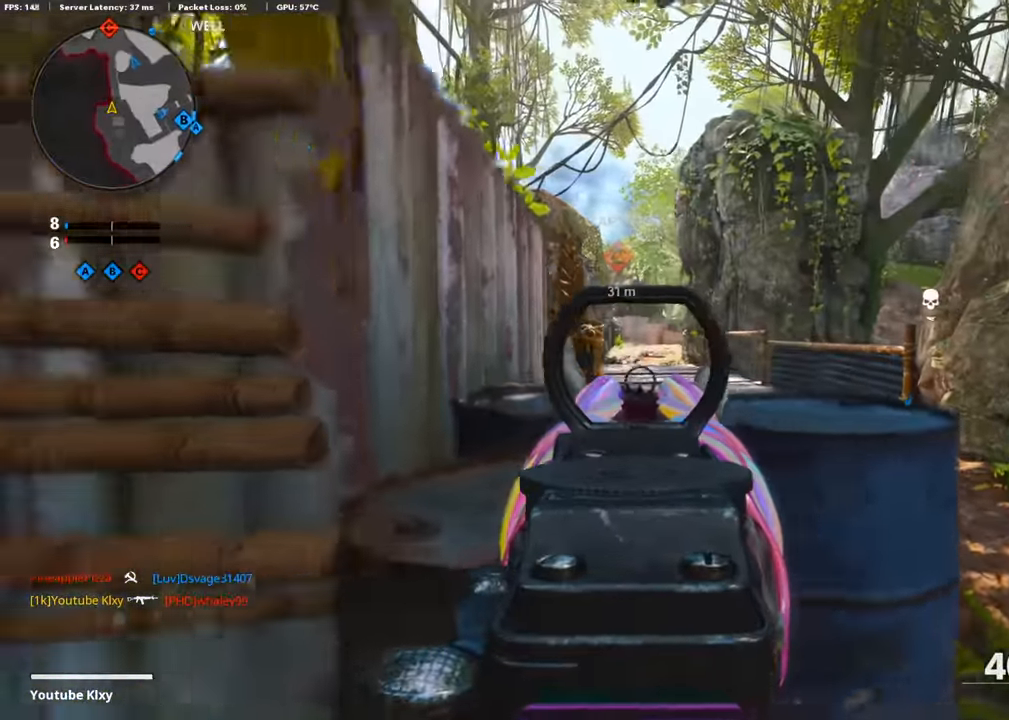
{"buttons": ["L1"], "left_stick": "center", "right_stick": "center", "events": [[33, "right_stick", "center"], [101, "left_stick", "center"], [168, "left_stick", "right"], [369, "left_stick", "left"], [487, "left_stick", "center"]]}
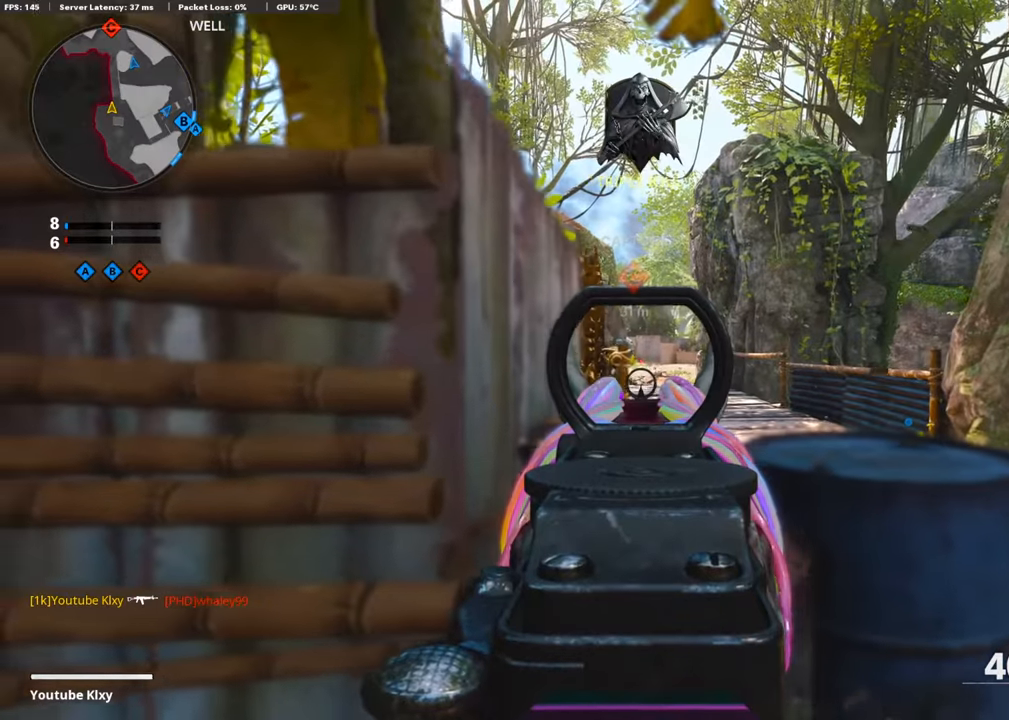
{"buttons": ["L1"], "left_stick": "center", "right_stick": "center", "events": [[17, "left_stick", "left"], [51, "left_stick", "right"], [169, "left_stick", "center"], [219, "left_stick", "left"], [269, "left_stick", "center"], [337, "left_stick", "right"], [454, "left_stick", "center"]]}
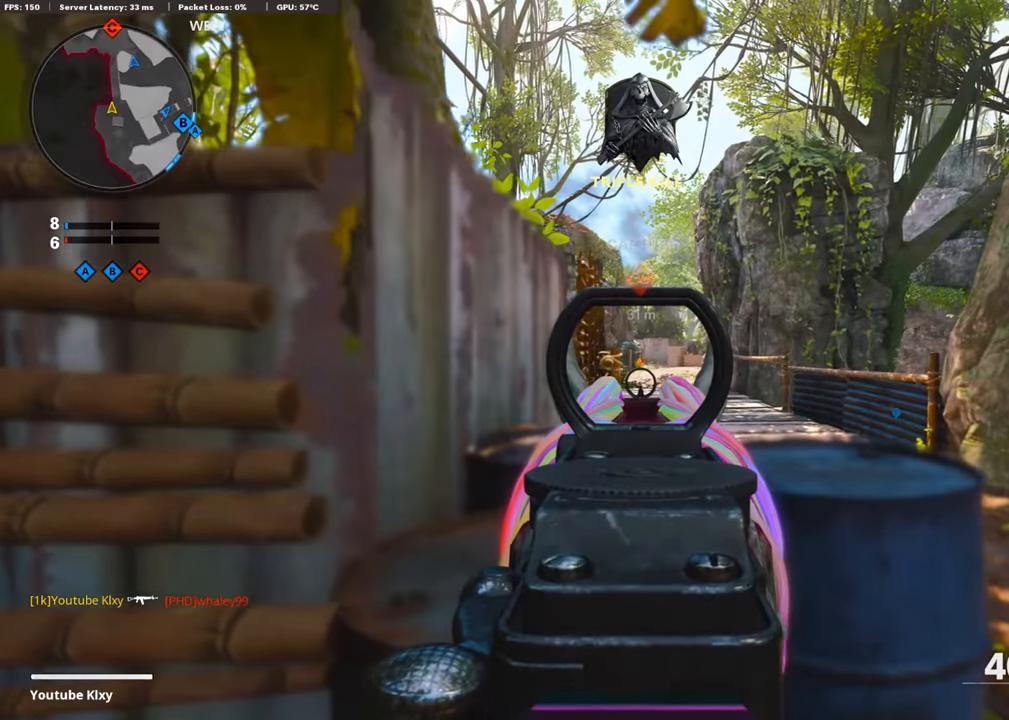
{"buttons": ["L1"], "left_stick": "center", "right_stick": "center", "events": []}
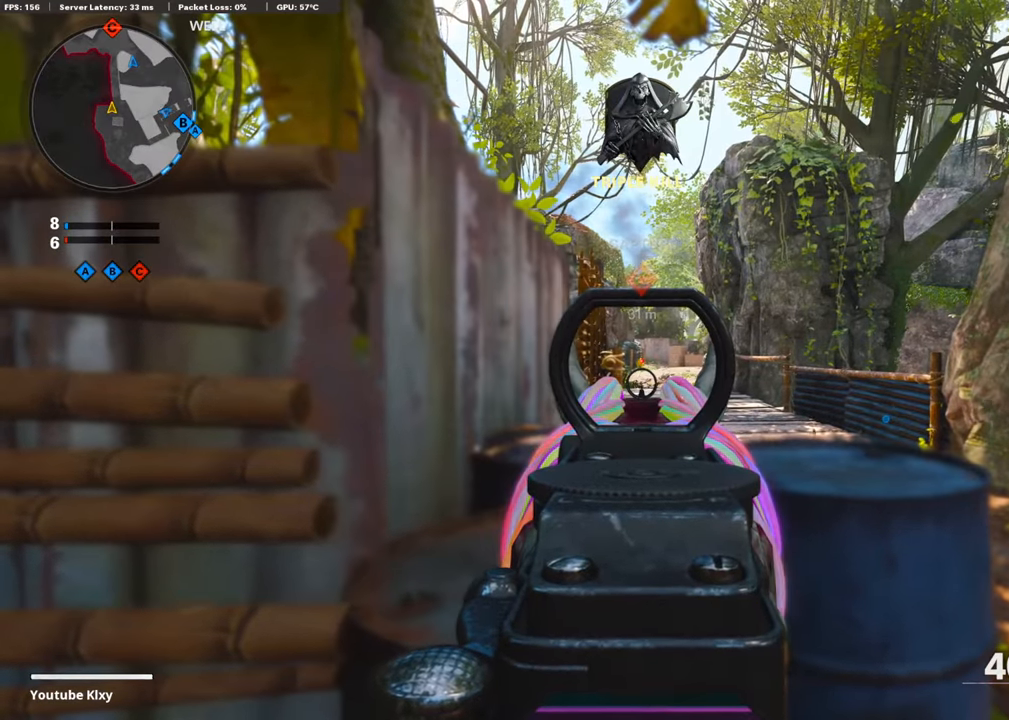
{"buttons": ["L1"], "left_stick": "center", "right_stick": "center", "events": []}
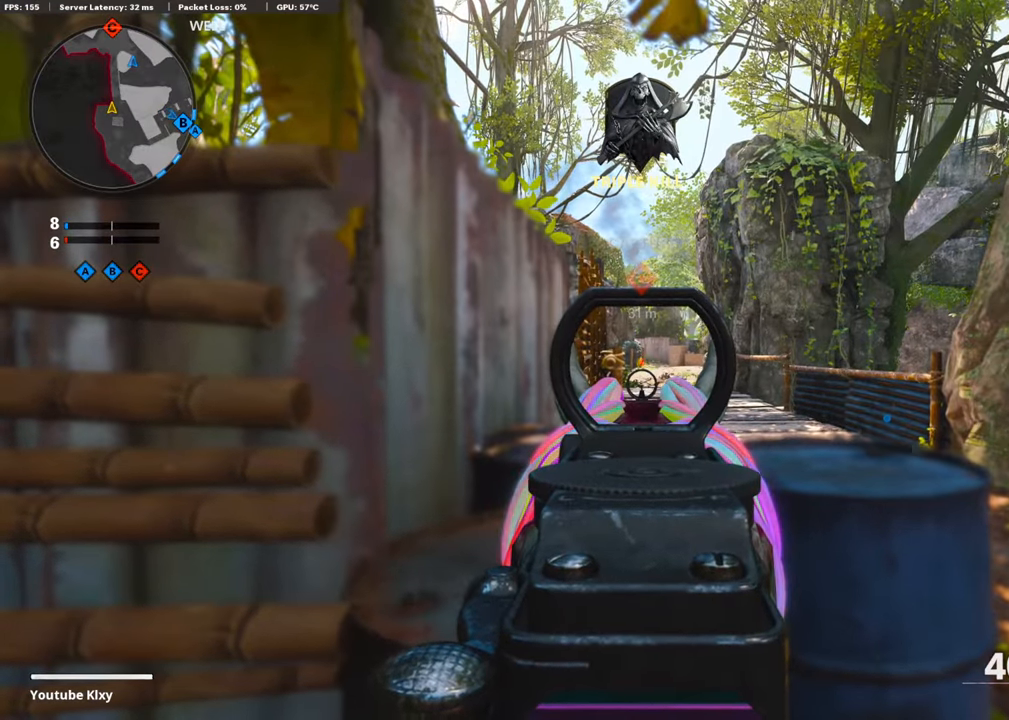
{"buttons": ["L1"], "left_stick": "up-right", "right_stick": "center", "events": [[437, "left_stick", "up-right"]]}
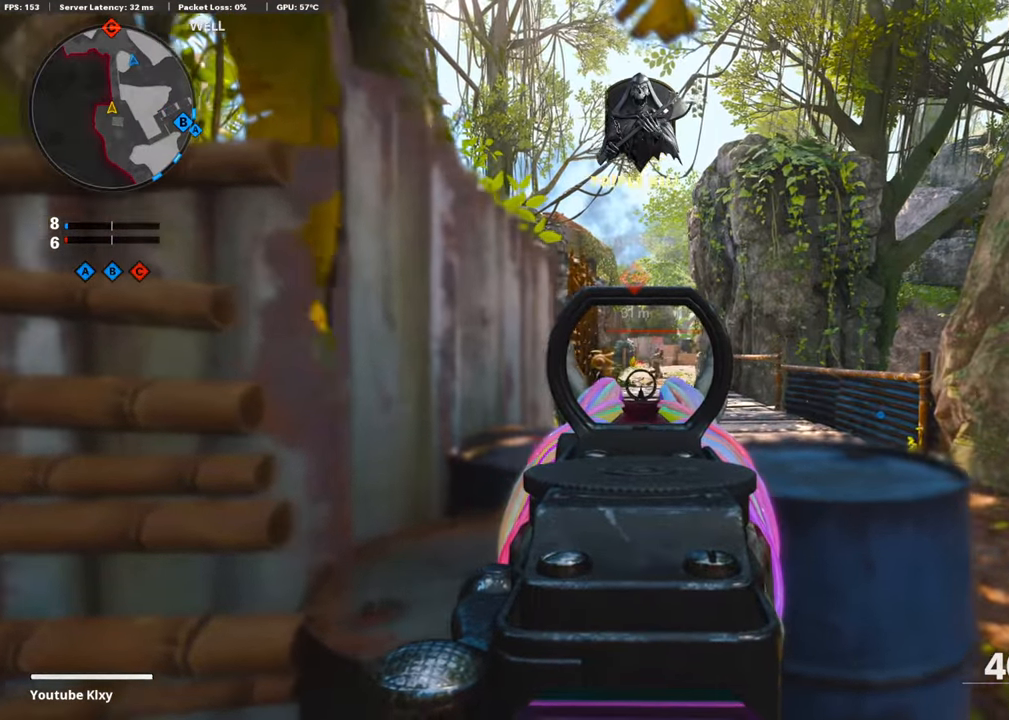
{"buttons": ["L1", "R1"], "left_stick": "left", "right_stick": "center", "events": [[50, "right_stick", "right"], [151, "R1", "down"], [252, "left_stick", "center"], [319, "left_stick", "left"], [453, "right_stick", "center"]]}
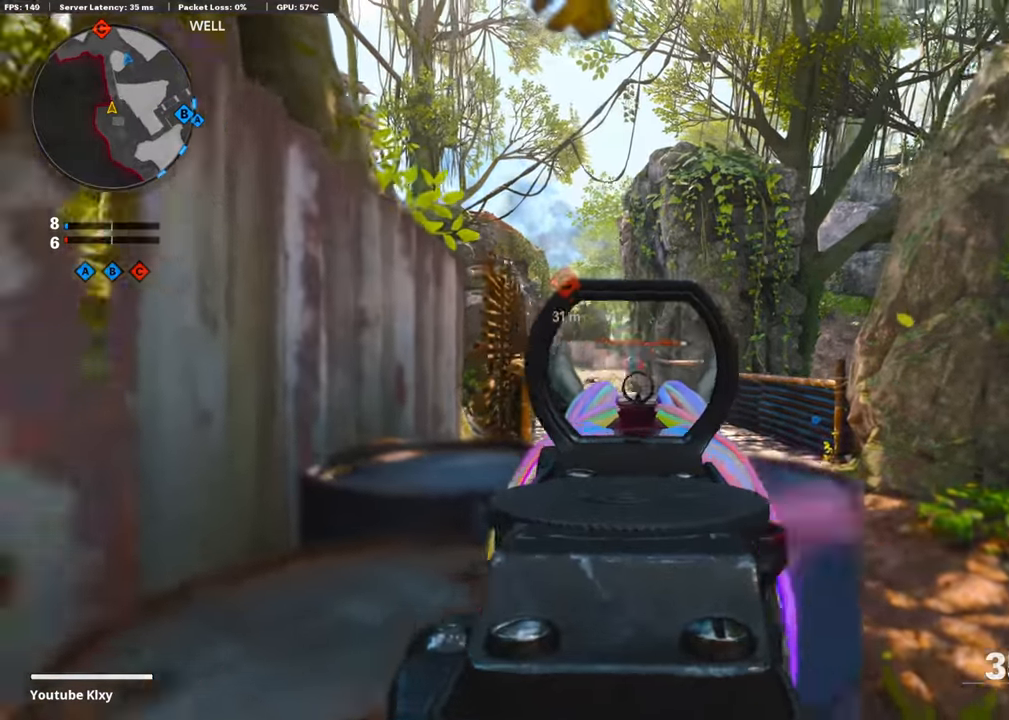
{"buttons": ["L1"], "left_stick": "right", "right_stick": "center", "events": [[50, "right_stick", "left"], [134, "R1", "up"], [151, "right_stick", "center"], [185, "left_stick", "right"]]}
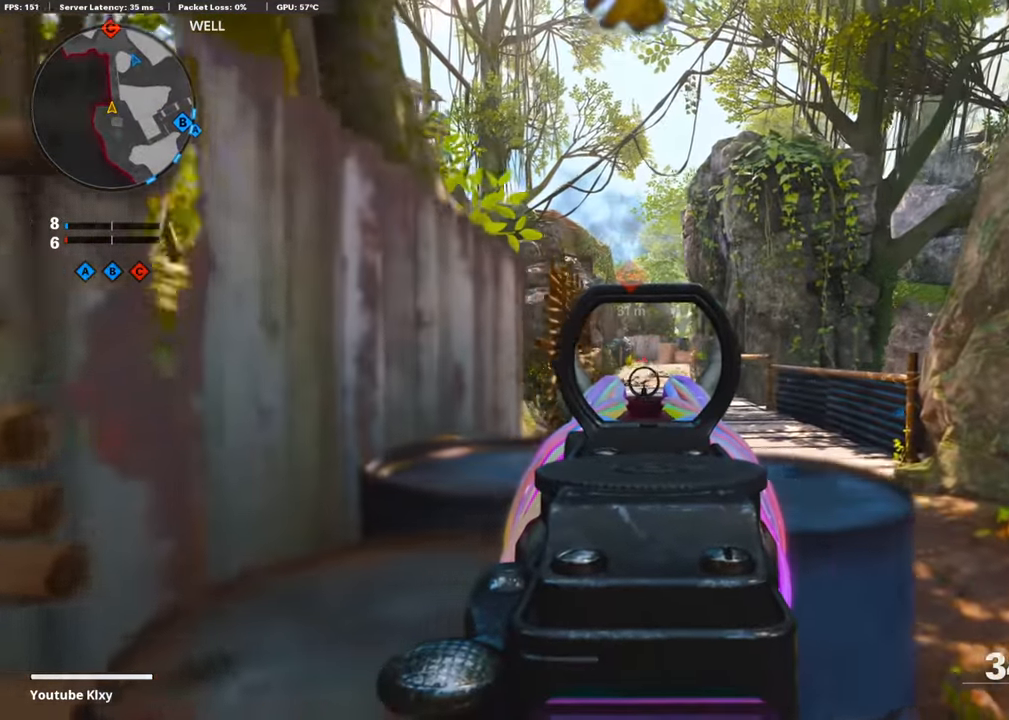
{"buttons": ["L1"], "left_stick": "right", "right_stick": "left", "events": [[118, "left_stick", "left"], [387, "left_stick", "center"], [437, "left_stick", "right"], [504, "right_stick", "left"]]}
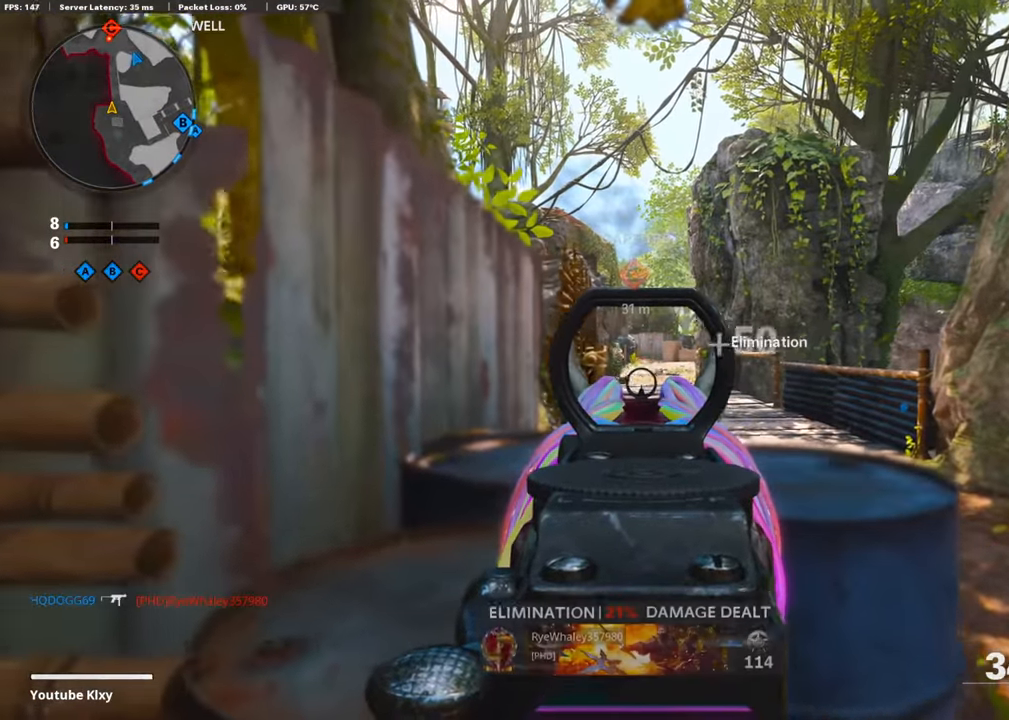
{"buttons": ["L1", "R1"], "left_stick": "right", "right_stick": "center", "events": [[84, "R1", "down"], [84, "left_stick", "left"], [84, "right_stick", "center"], [236, "left_stick", "right"]]}
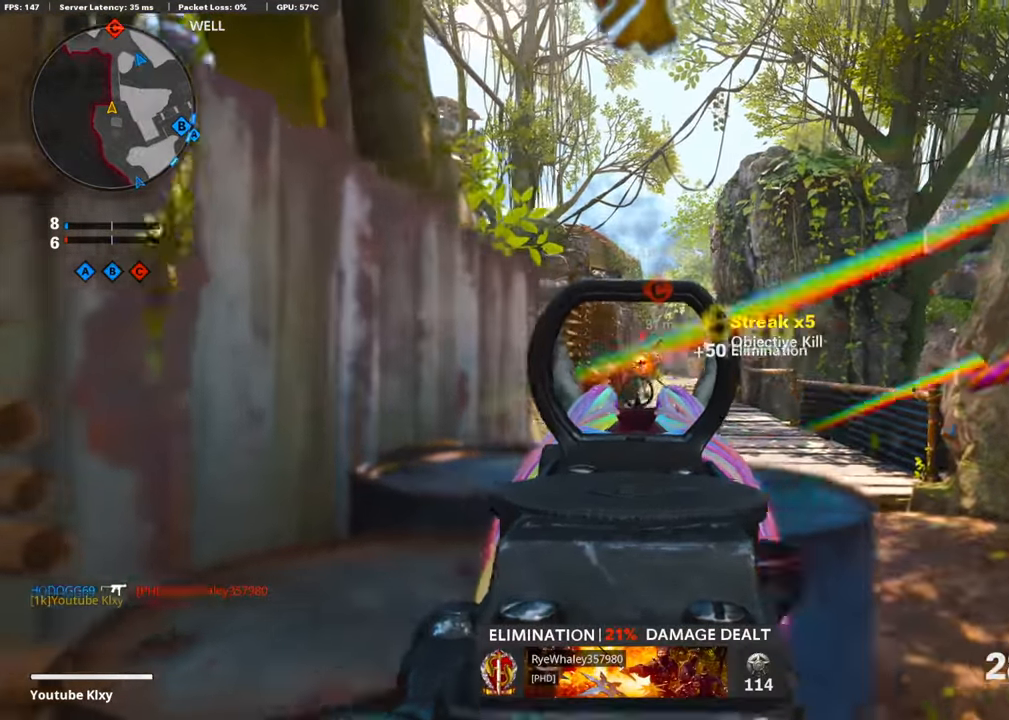
{"buttons": ["L1"], "left_stick": "right", "right_stick": "center", "events": [[151, "right_stick", "down"], [201, "left_stick", "left"], [218, "right_stick", "center"], [319, "R1", "up"], [403, "left_stick", "center"], [453, "left_stick", "right"]]}
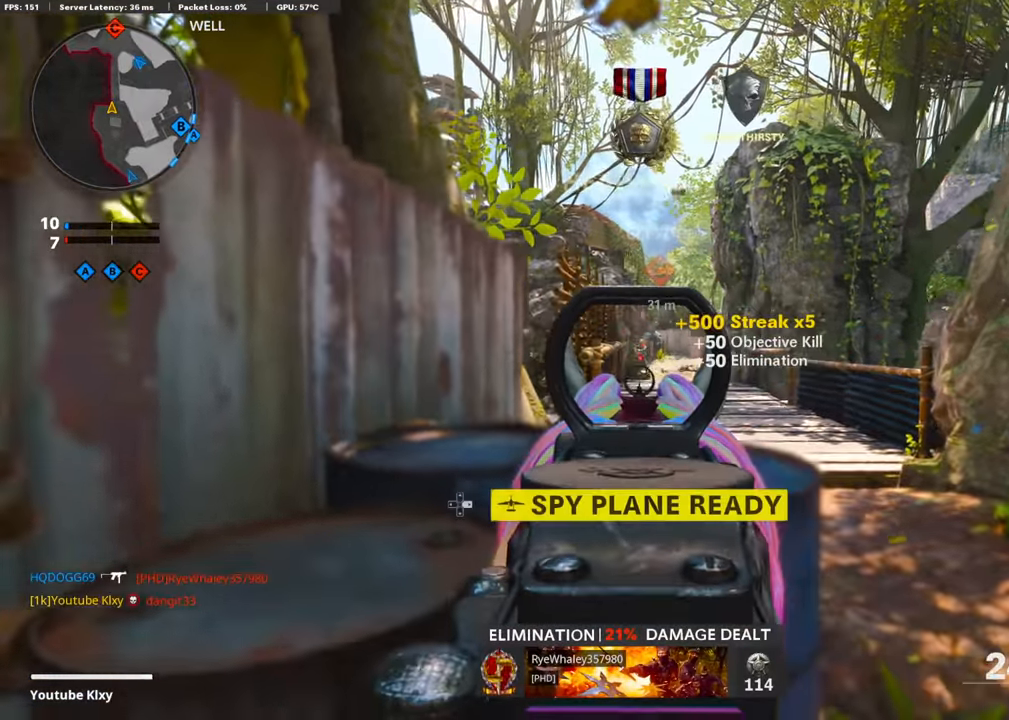
{"buttons": ["L1"], "left_stick": "right", "right_stick": "center", "events": []}